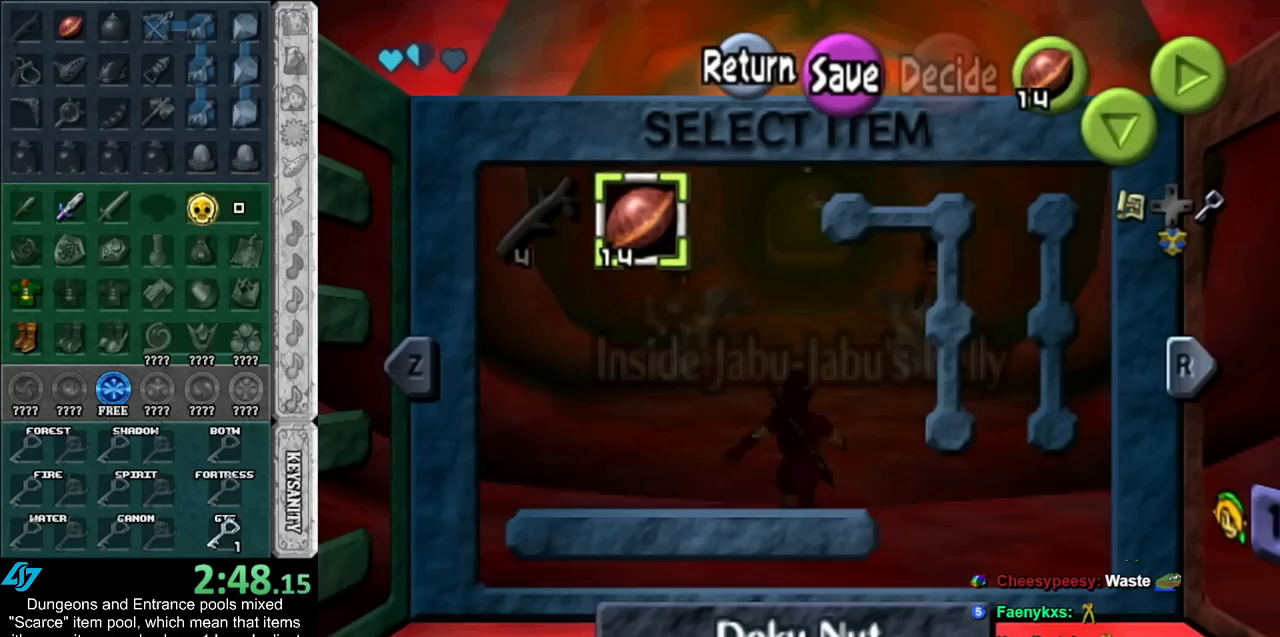
Gameplay with a controller (Nintendo layout); each line is a JSON object with the inputs held at the frame after it. "events" lists button and stick changes between this image and that frame as [ms after this image, input, new state], when the widget could be followed in between. Not read: L2 L3 R3.
{"buttons": [], "left_stick": "down", "right_stick": "center", "events": [[400, "left_stick", "down"]]}
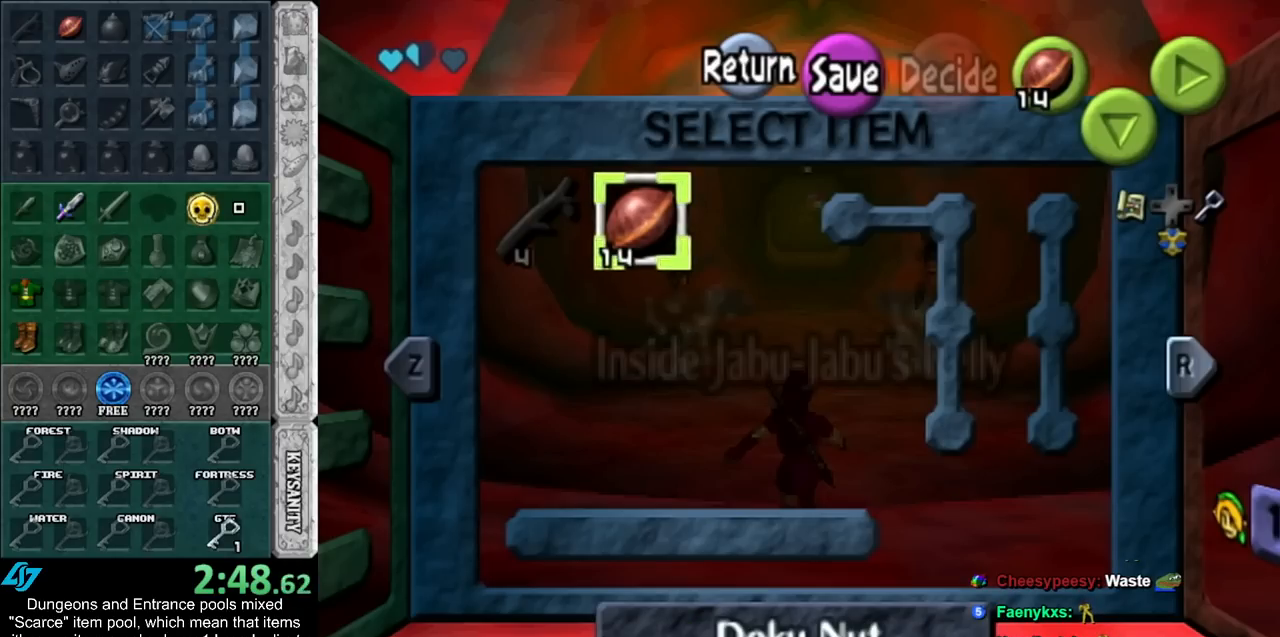
{"buttons": [], "left_stick": "down", "right_stick": "center", "events": []}
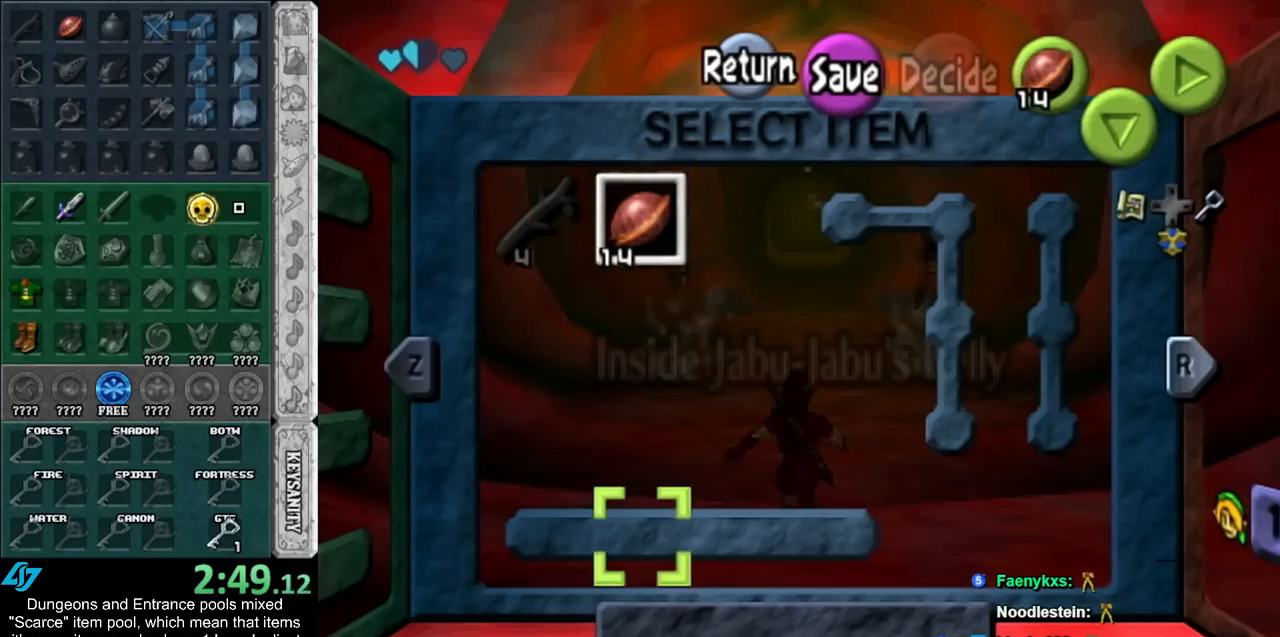
{"buttons": [], "left_stick": "center", "right_stick": "center", "events": [[117, "left_stick", "center"]]}
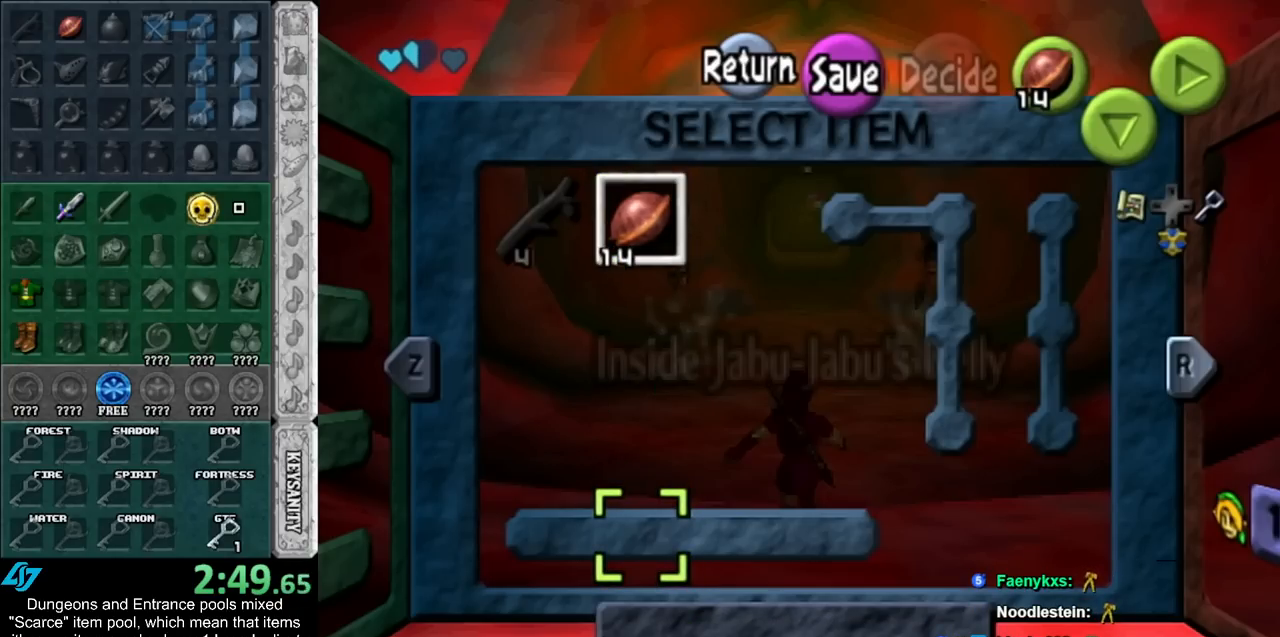
{"buttons": [], "left_stick": "center", "right_stick": "center", "events": []}
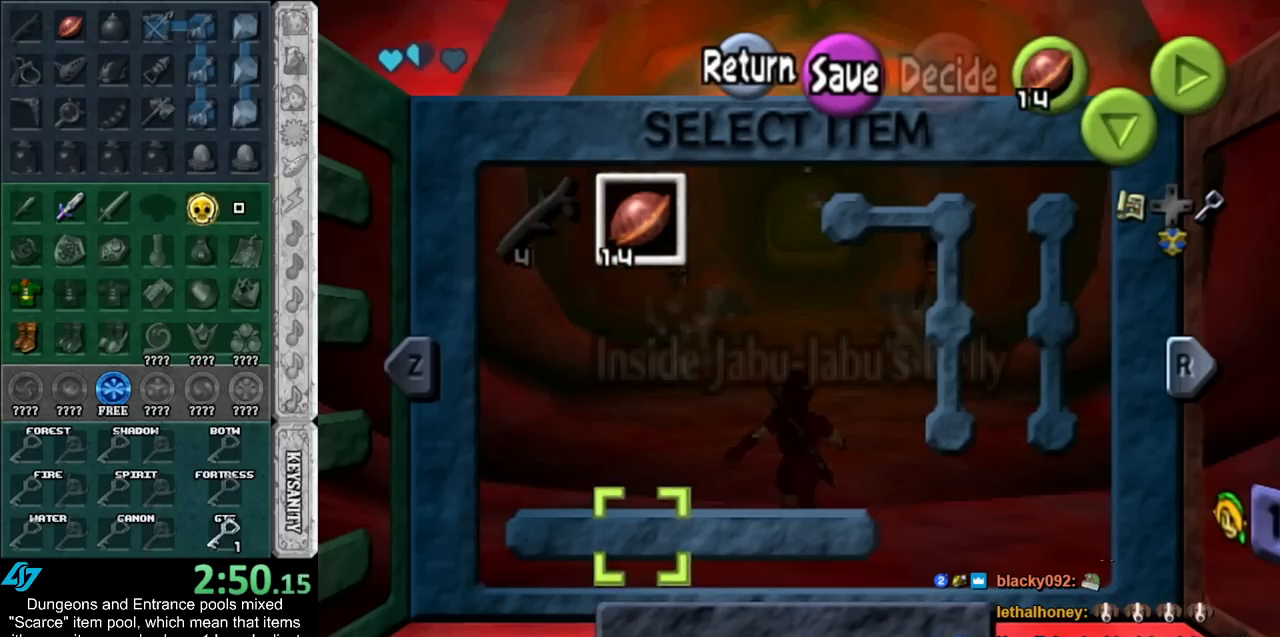
{"buttons": [], "left_stick": "center", "right_stick": "center", "events": []}
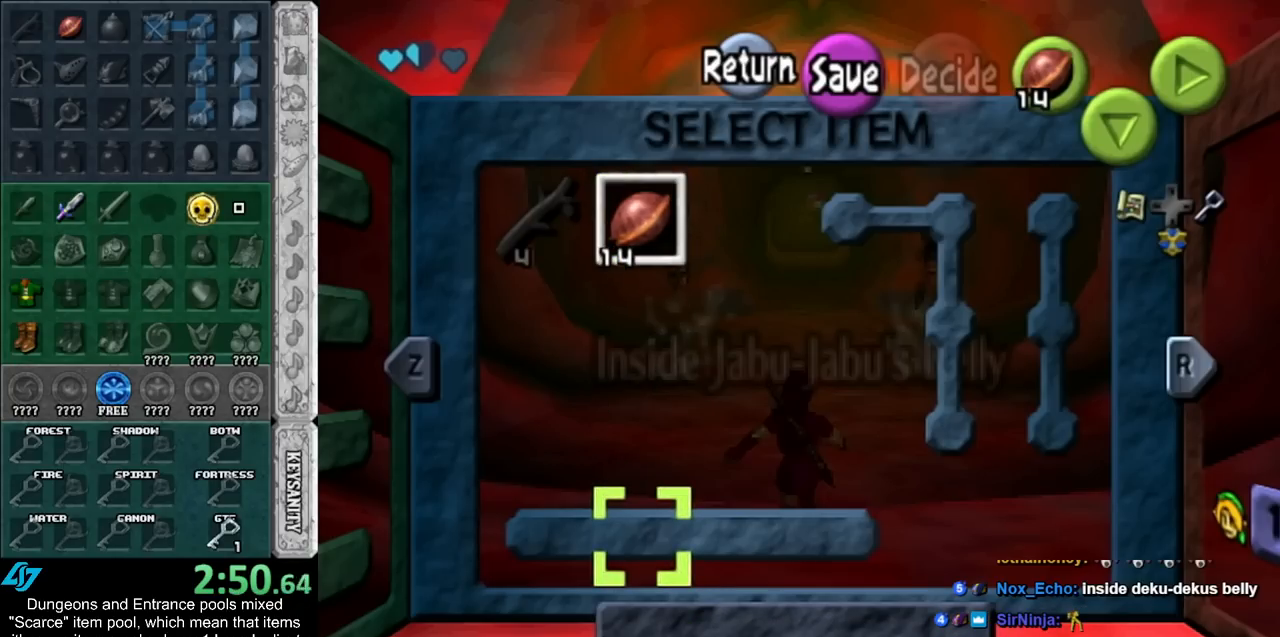
{"buttons": [], "left_stick": "center", "right_stick": "center", "events": []}
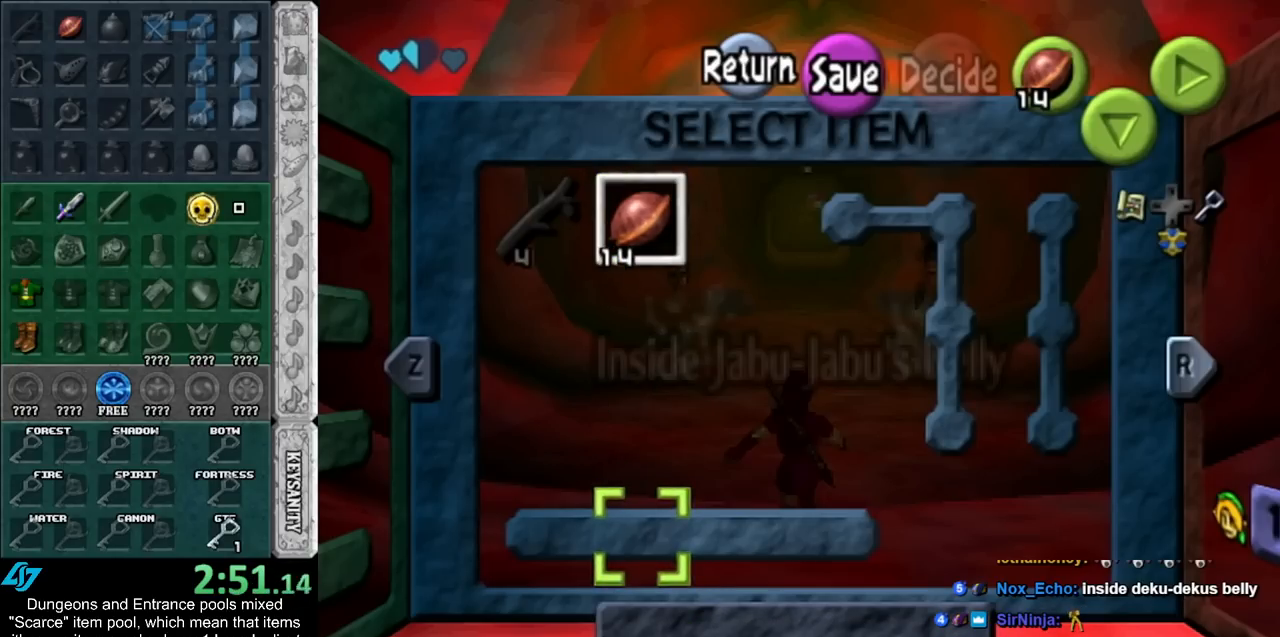
{"buttons": ["START"], "left_stick": "center", "right_stick": "center", "events": [[500, "START", "down"]]}
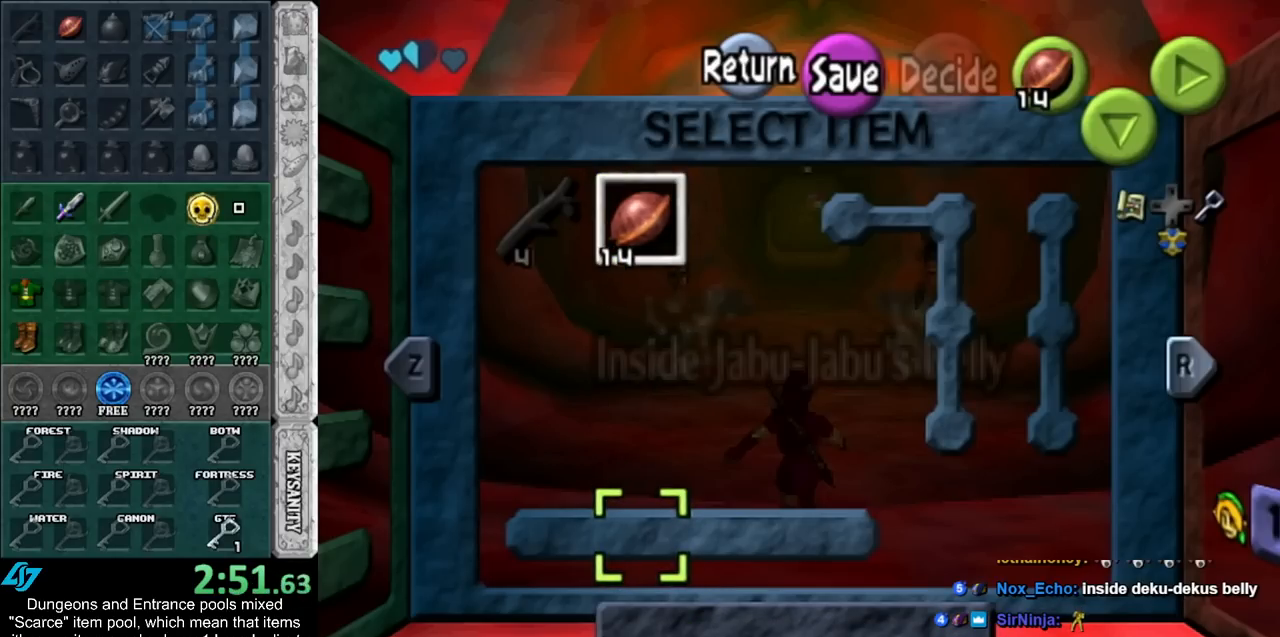
{"buttons": [], "left_stick": "down", "right_stick": "center", "events": [[117, "START", "up"], [183, "left_stick", "down"]]}
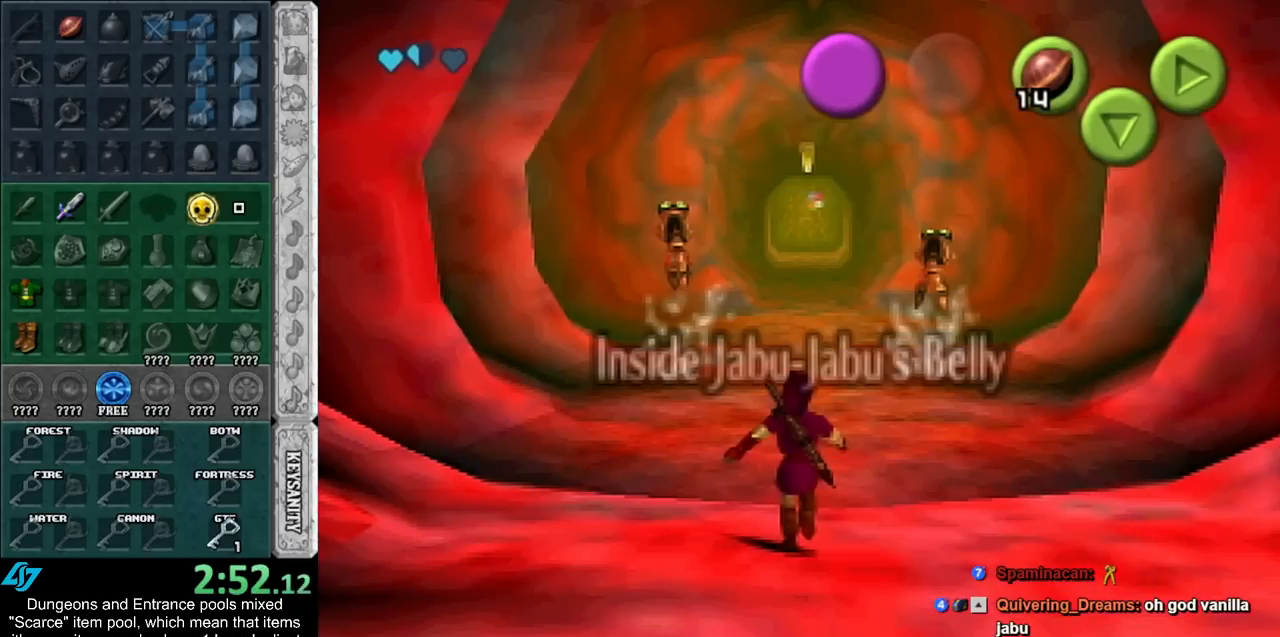
{"buttons": [], "left_stick": "down", "right_stick": "center", "events": []}
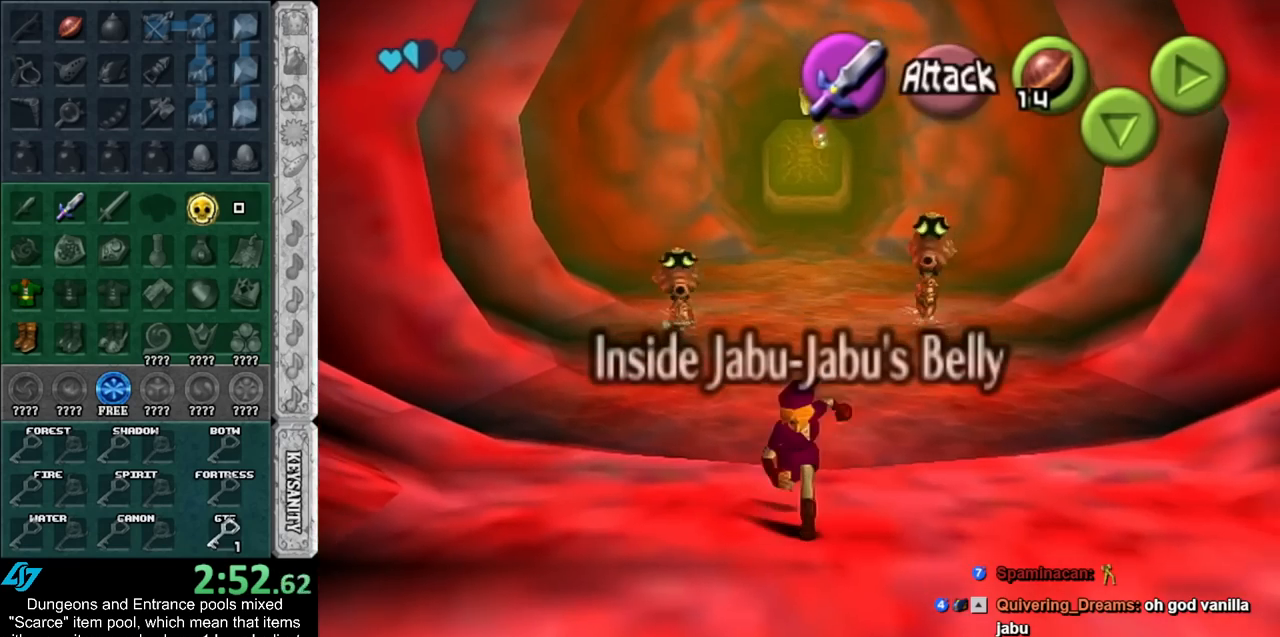
{"buttons": [], "left_stick": "down", "right_stick": "center", "events": []}
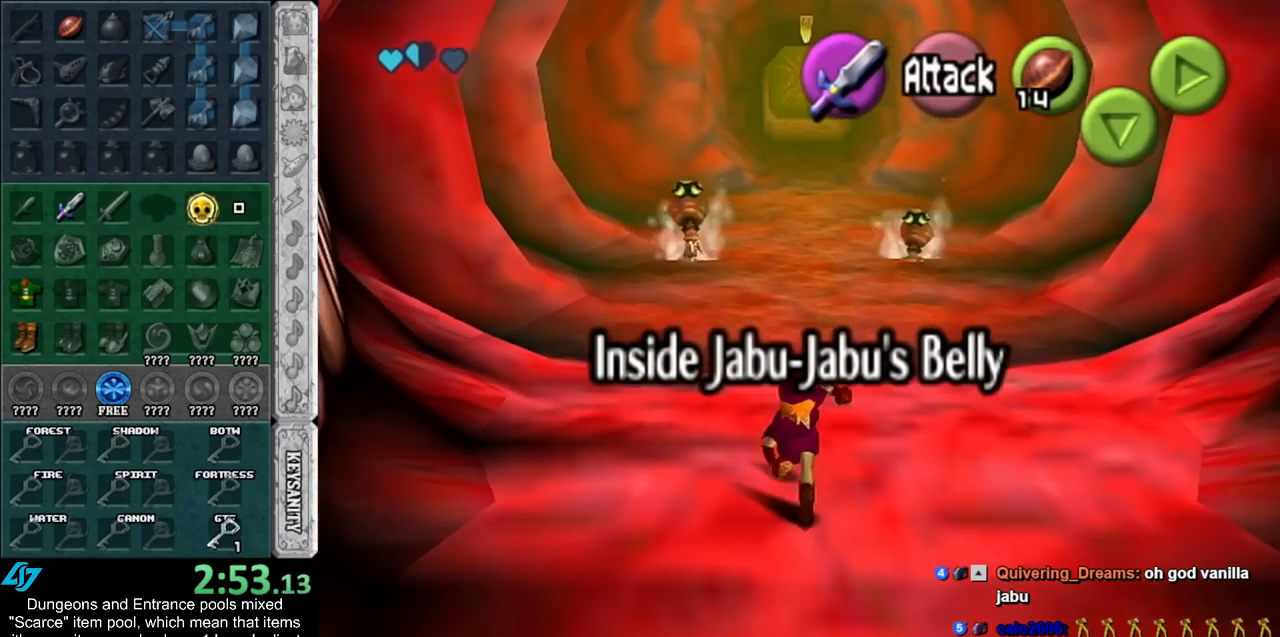
{"buttons": [], "left_stick": "down", "right_stick": "center", "events": []}
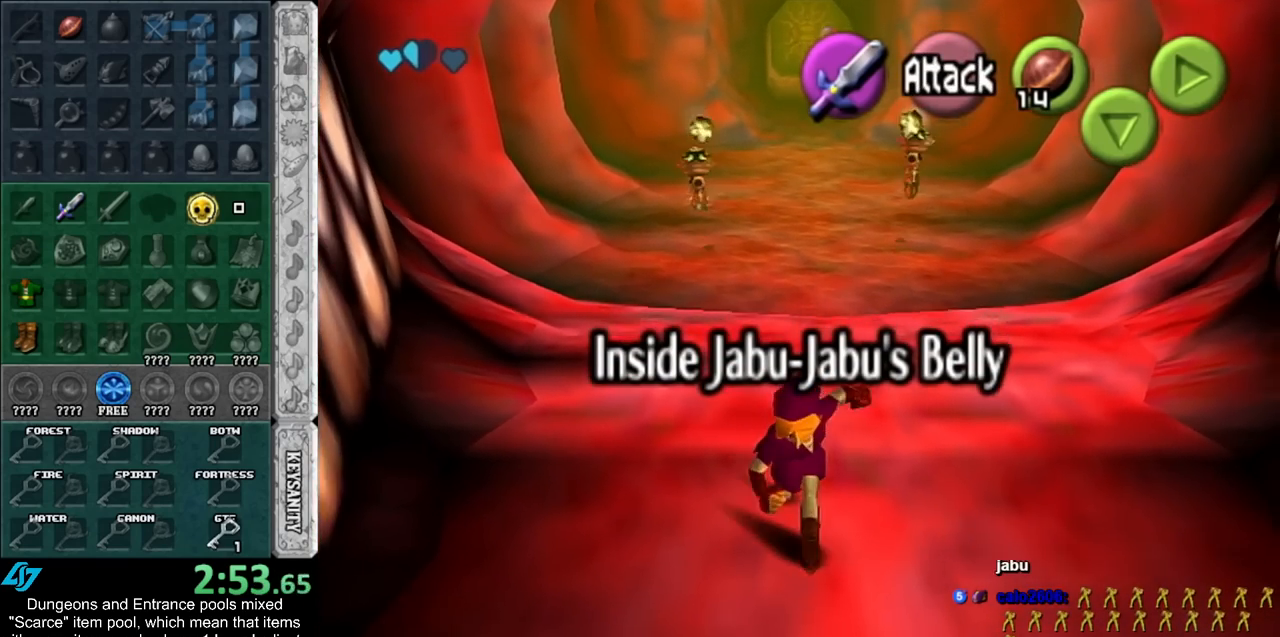
{"buttons": [], "left_stick": "down", "right_stick": "center", "events": []}
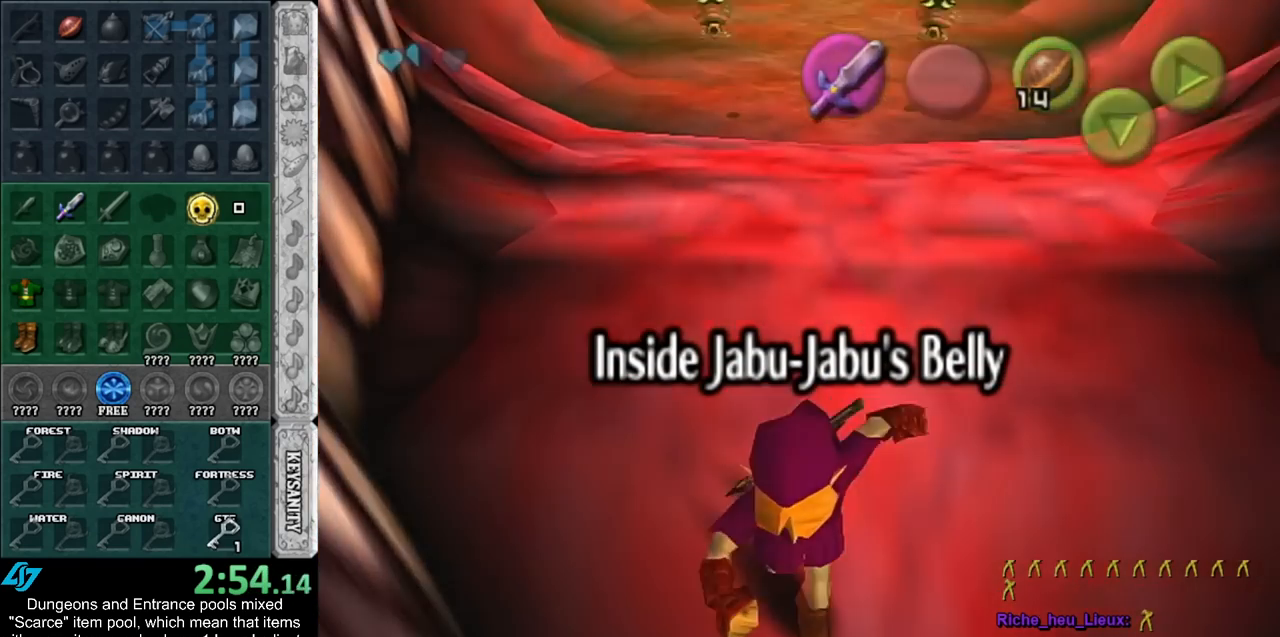
{"buttons": [], "left_stick": "down", "right_stick": "center", "events": []}
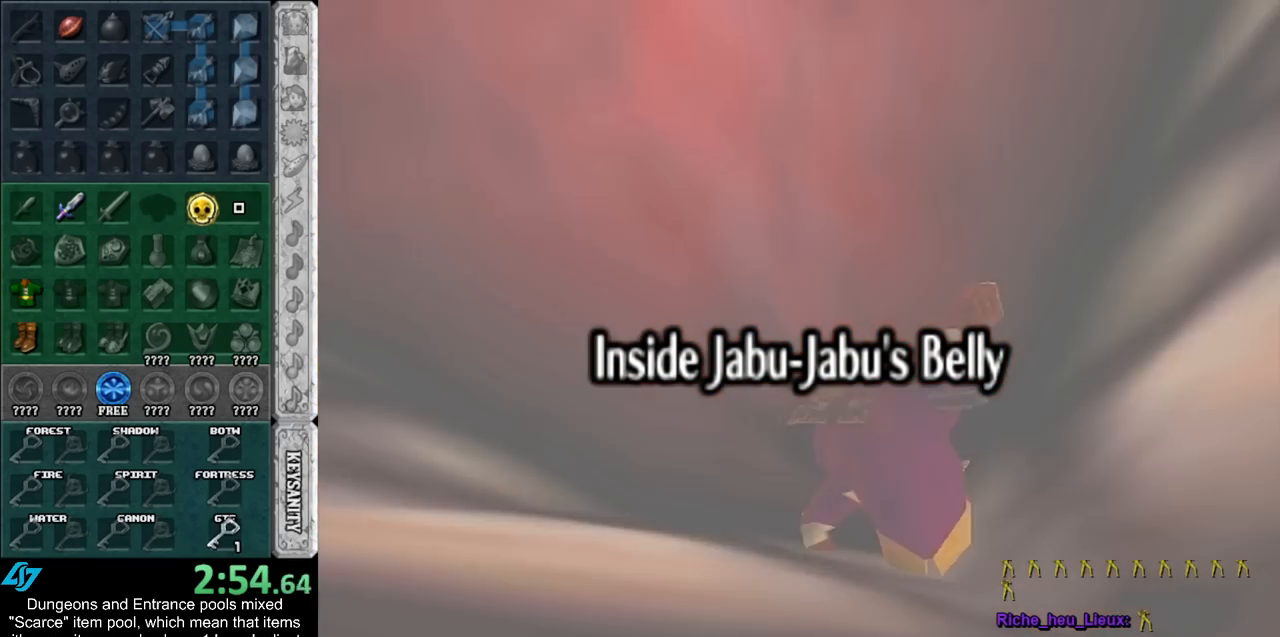
{"buttons": [], "left_stick": "center", "right_stick": "center", "events": [[333, "left_stick", "center"]]}
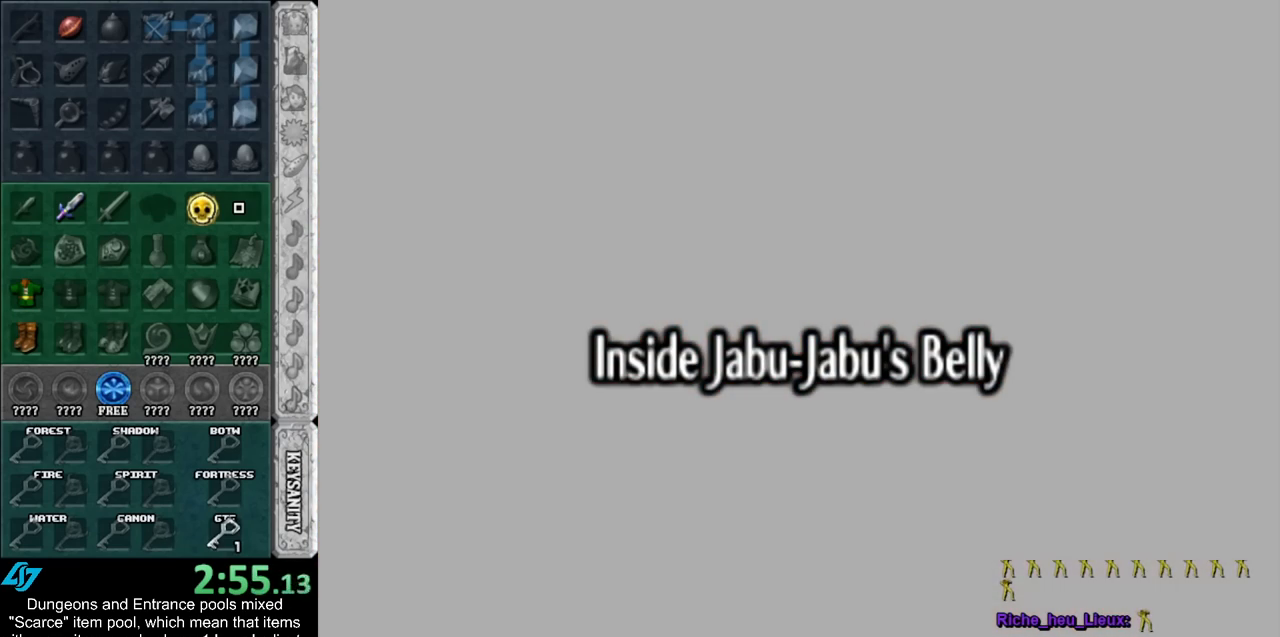
{"buttons": [], "left_stick": "center", "right_stick": "center", "events": []}
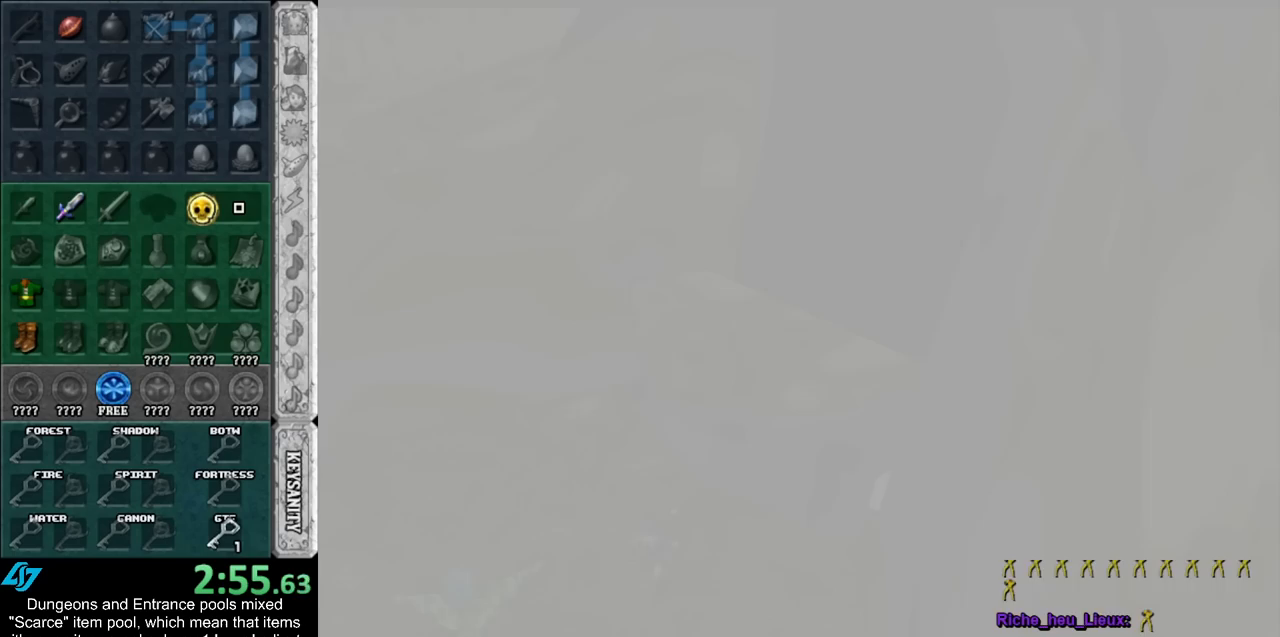
{"buttons": [], "left_stick": "left", "right_stick": "center", "events": [[250, "left_stick", "down-left"], [467, "left_stick", "left"]]}
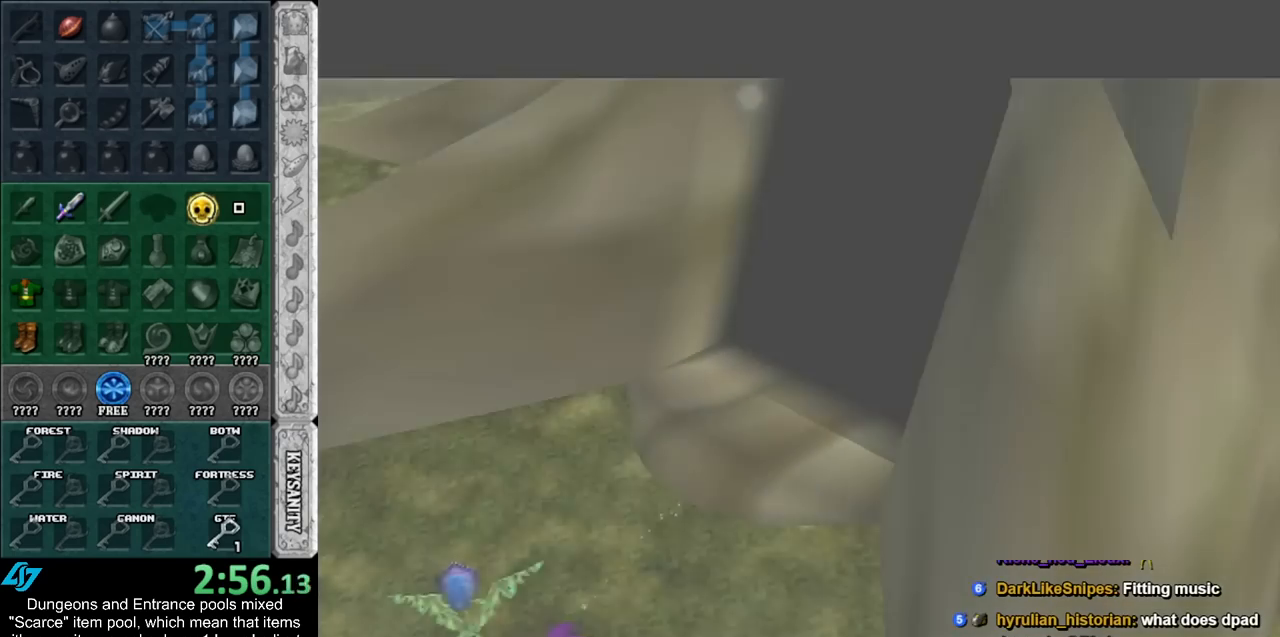
{"buttons": [], "left_stick": "left", "right_stick": "center", "events": []}
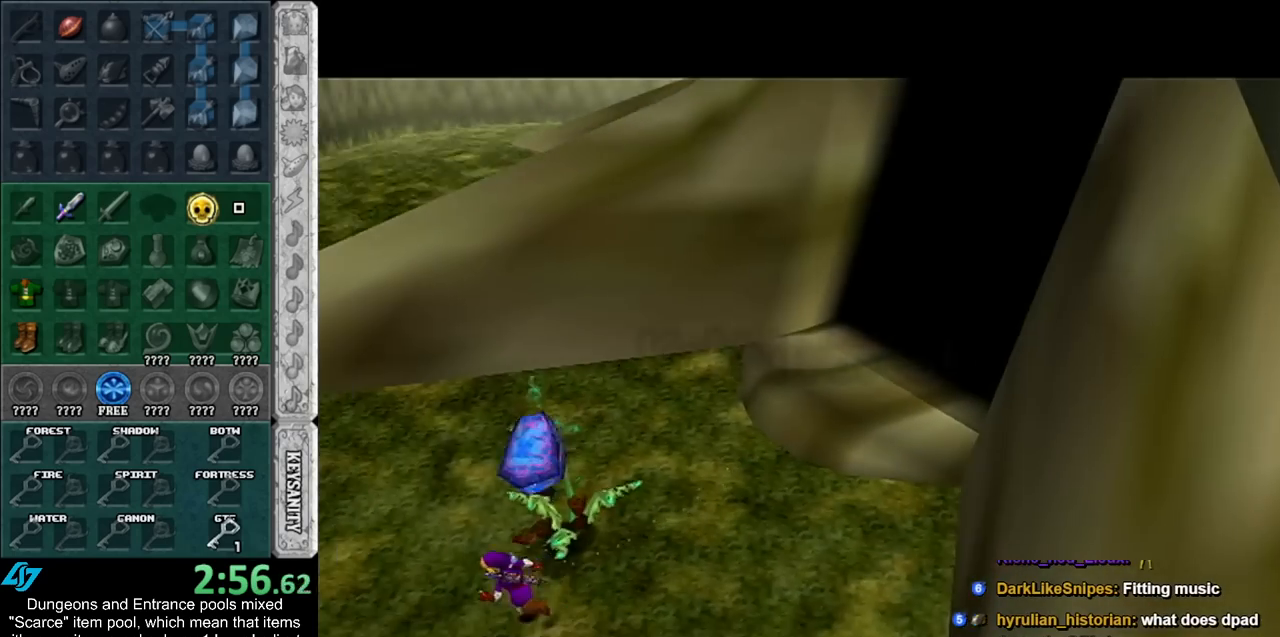
{"buttons": [], "left_stick": "up-left", "right_stick": "center", "events": [[467, "left_stick", "up-left"]]}
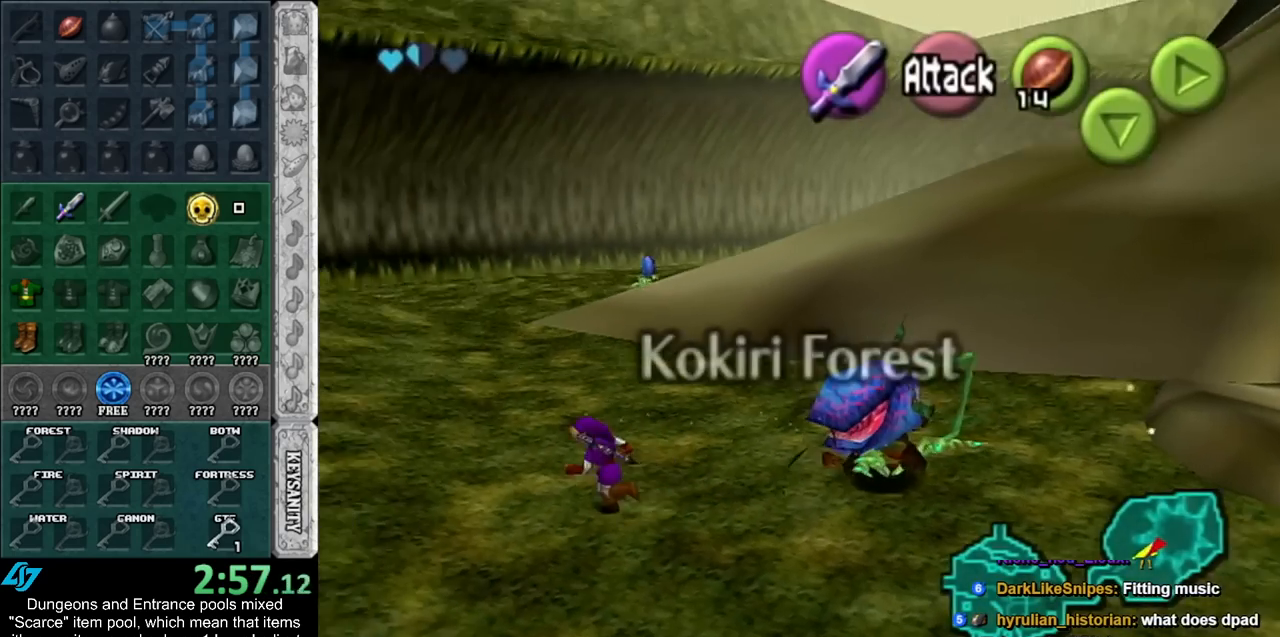
{"buttons": [], "left_stick": "up-left", "right_stick": "center", "events": []}
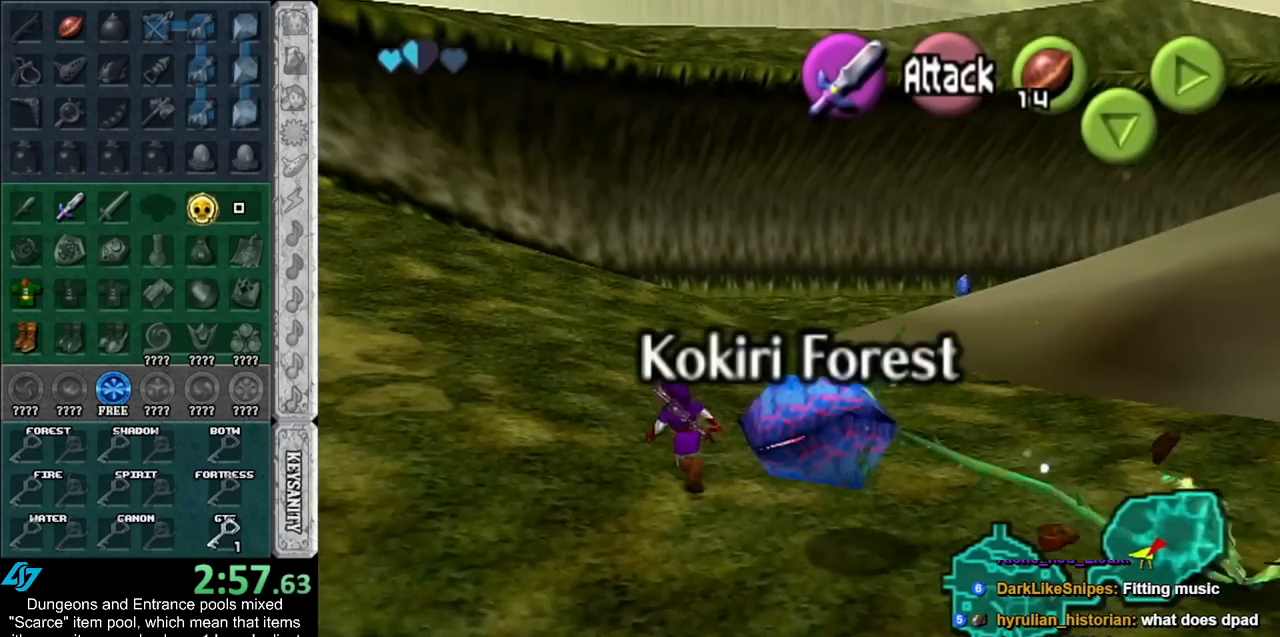
{"buttons": [], "left_stick": "up-left", "right_stick": "center", "events": []}
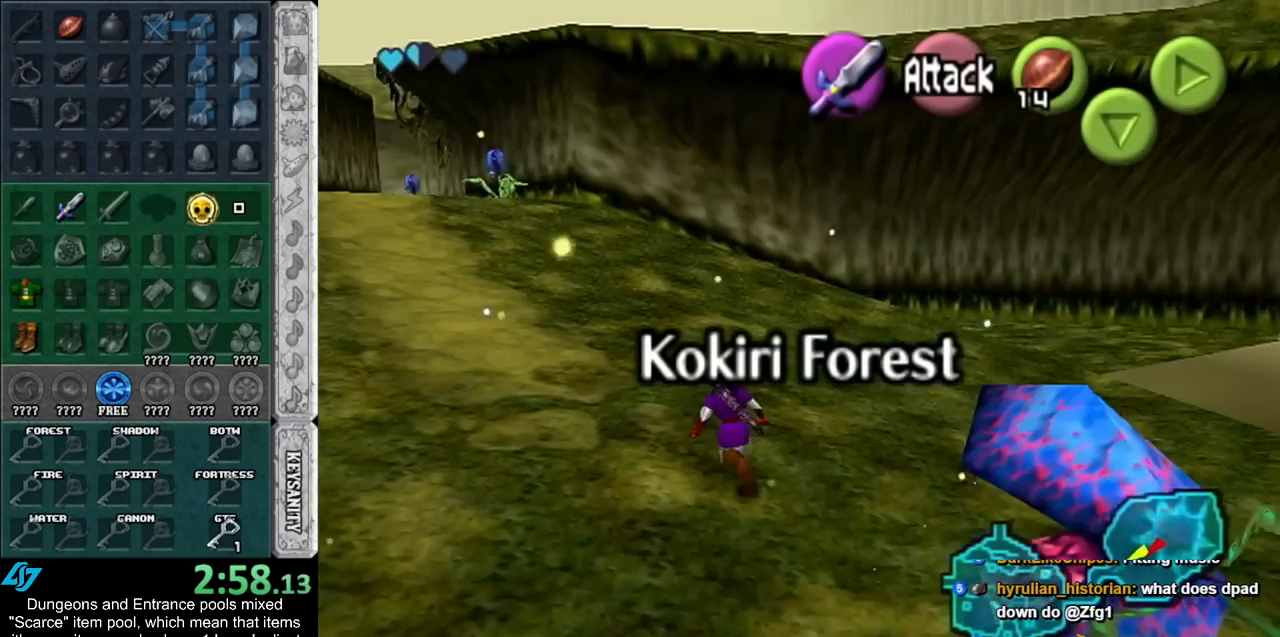
{"buttons": [], "left_stick": "up-left", "right_stick": "center", "events": []}
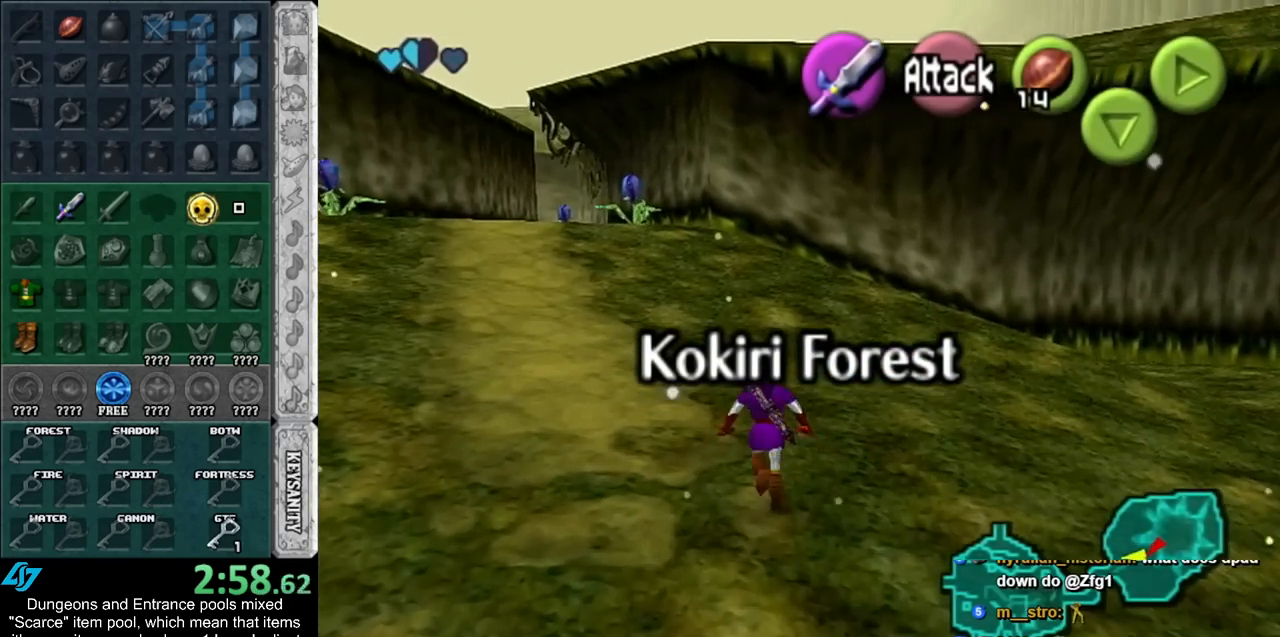
{"buttons": [], "left_stick": "up", "right_stick": "center", "events": [[367, "left_stick", "up"]]}
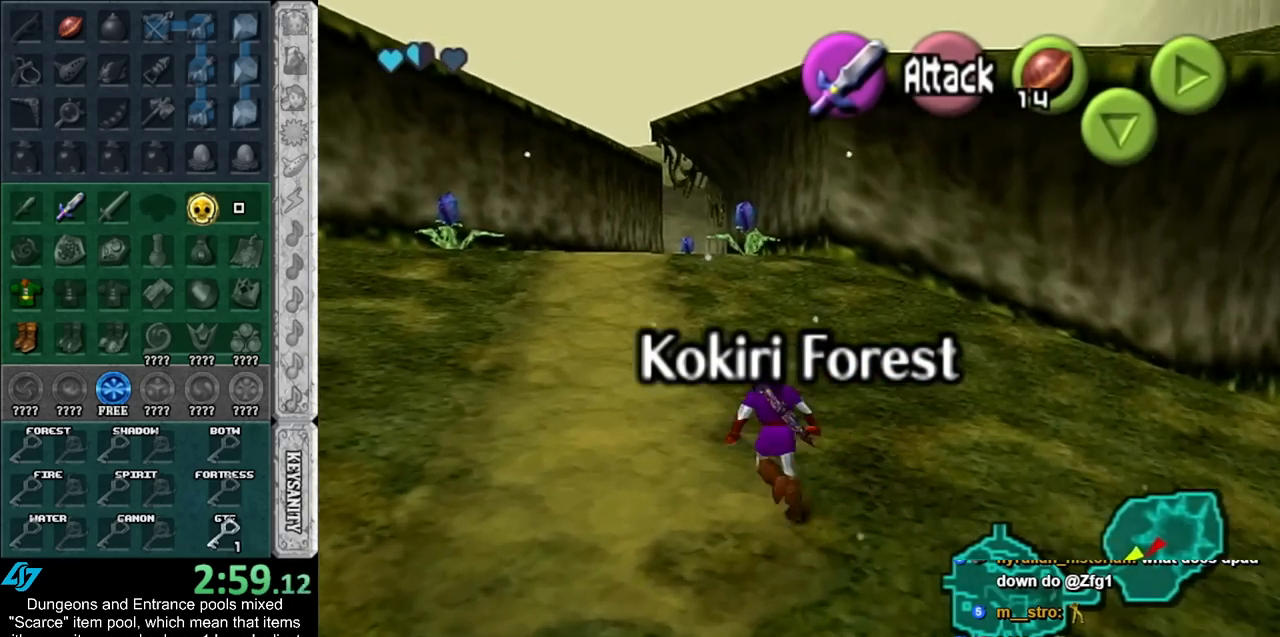
{"buttons": [], "left_stick": "up", "right_stick": "center", "events": []}
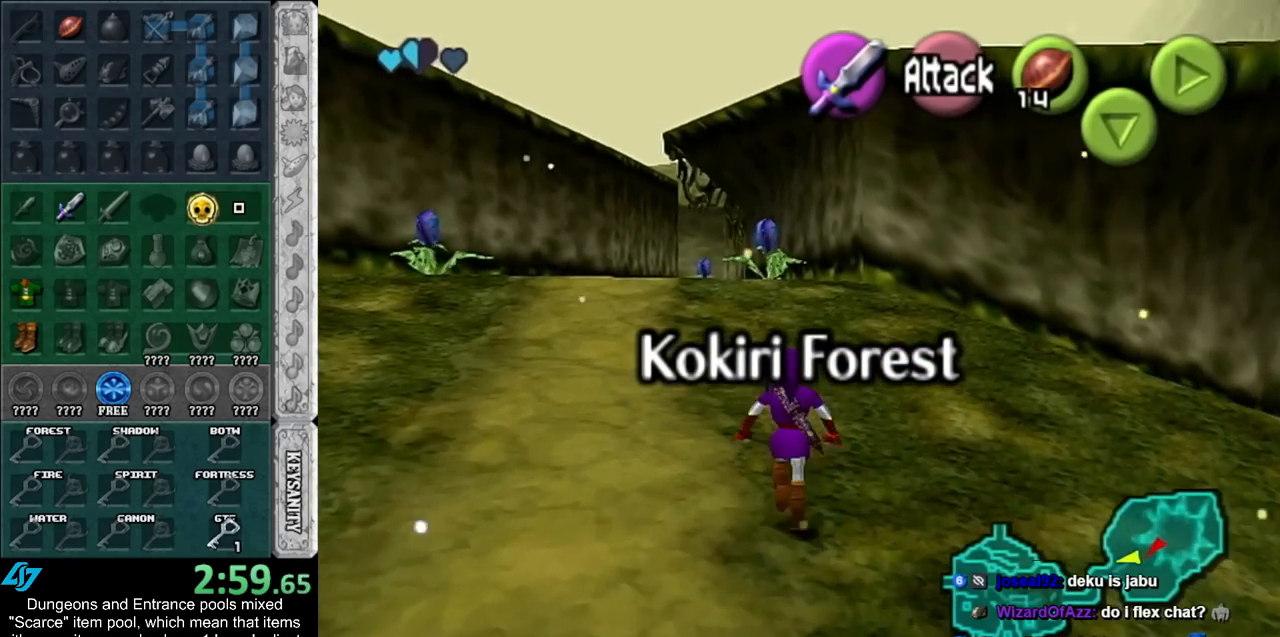
{"buttons": [], "left_stick": "up-left", "right_stick": "center", "events": [[333, "left_stick", "up-left"]]}
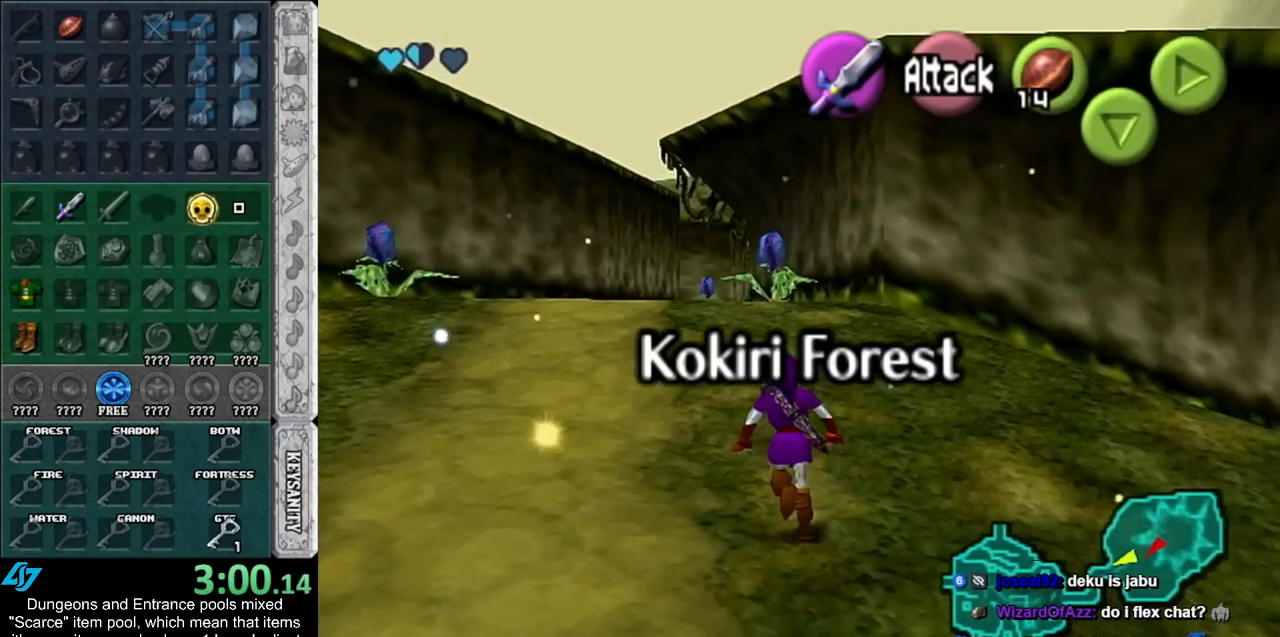
{"buttons": [], "left_stick": "up", "right_stick": "center", "events": [[217, "left_stick", "center"], [367, "left_stick", "up"]]}
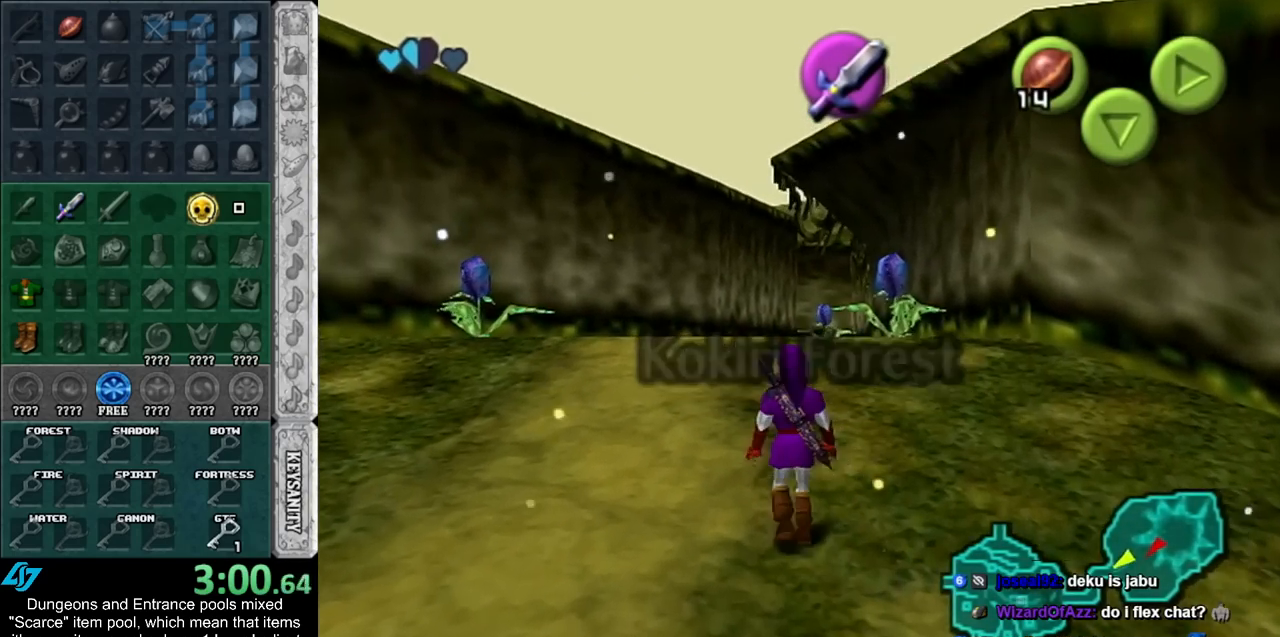
{"buttons": [], "left_stick": "up", "right_stick": "center", "events": []}
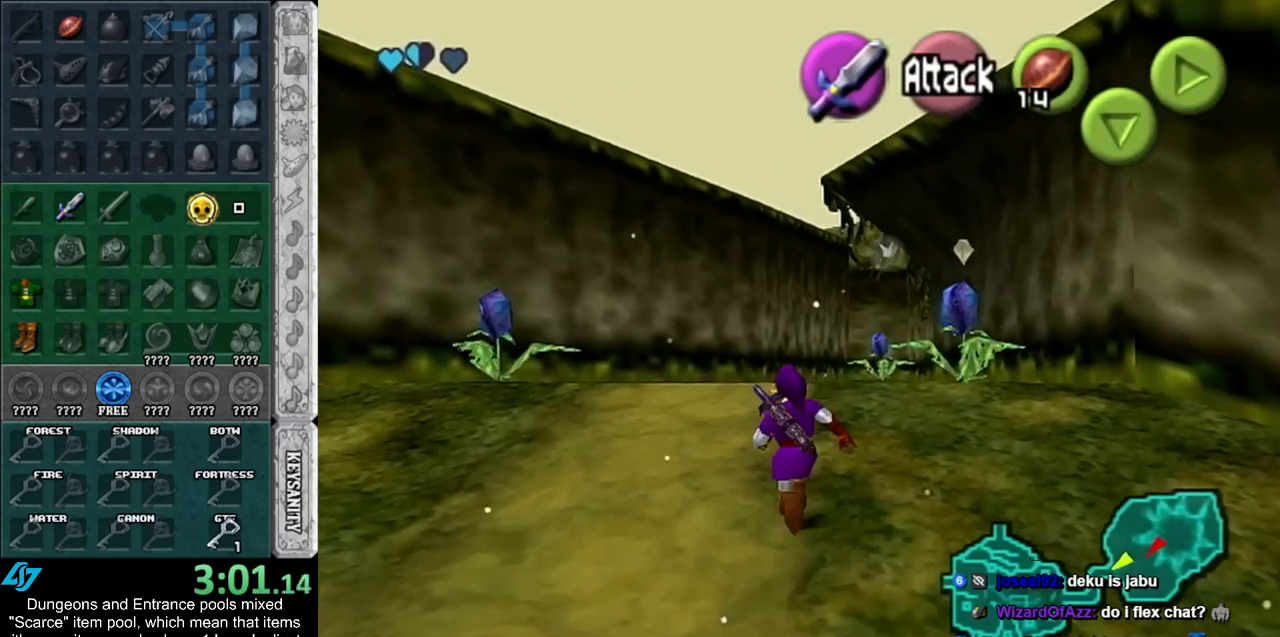
{"buttons": [], "left_stick": "up", "right_stick": "center", "events": []}
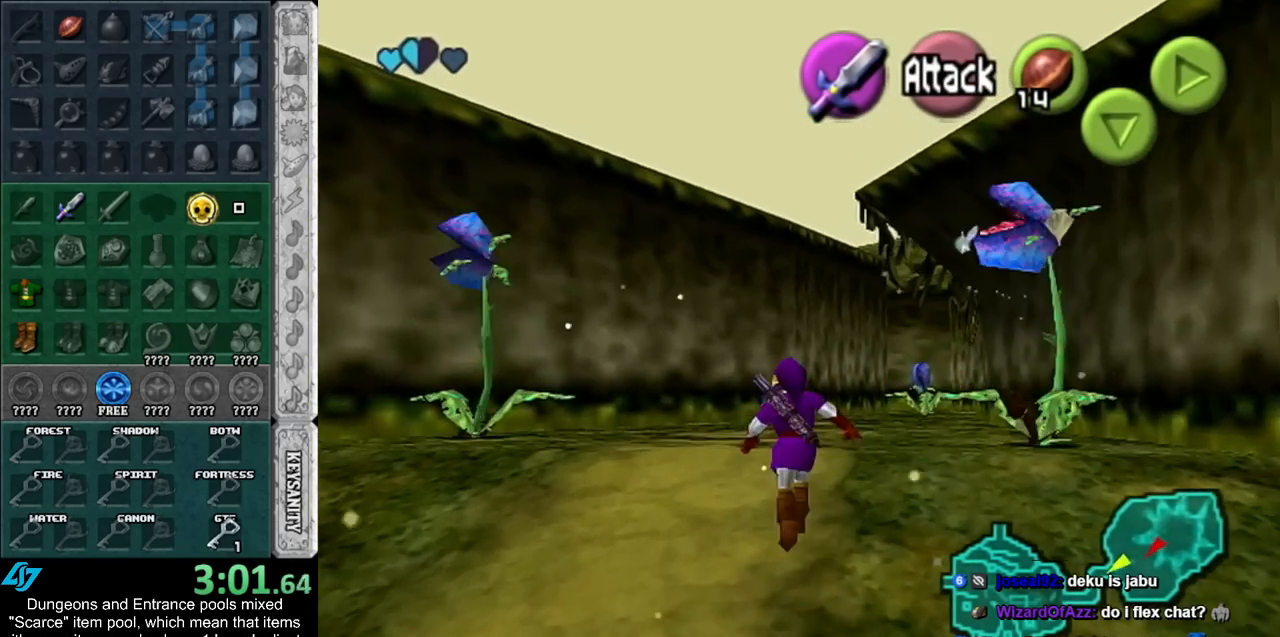
{"buttons": [], "left_stick": "up", "right_stick": "center", "events": [[67, "Y", "down"], [217, "Y", "up"]]}
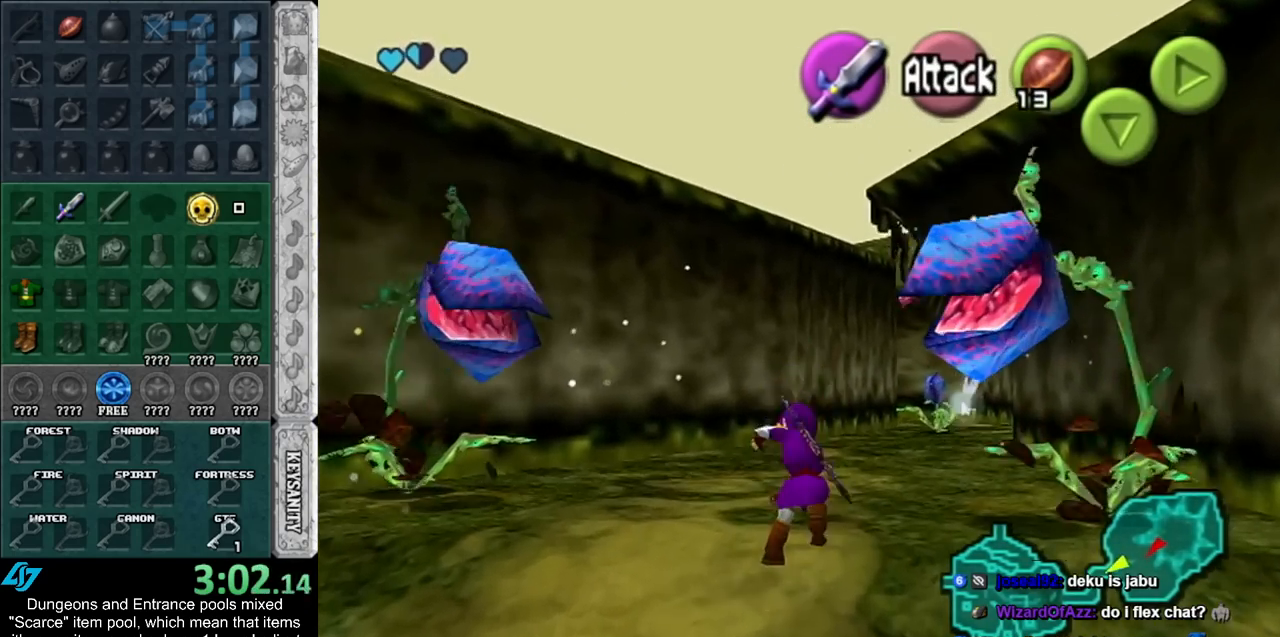
{"buttons": ["A"], "left_stick": "up", "right_stick": "center", "events": [[367, "A", "down"]]}
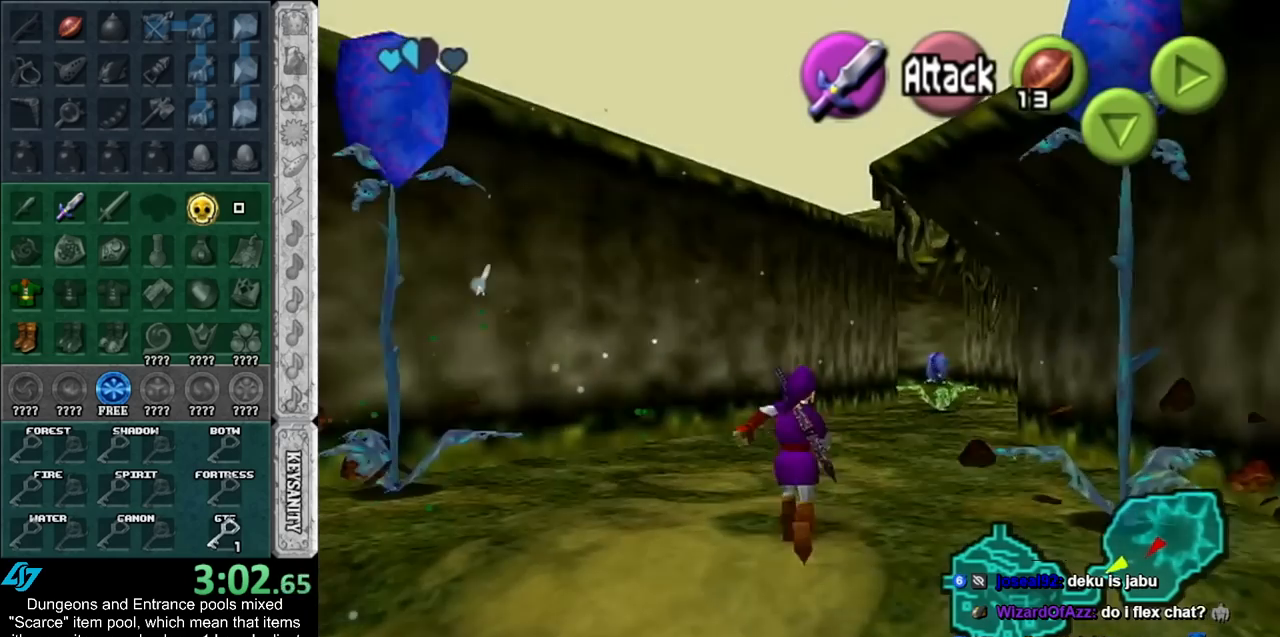
{"buttons": [], "left_stick": "up", "right_stick": "center", "events": [[33, "A", "up"], [83, "A", "down"], [250, "A", "up"]]}